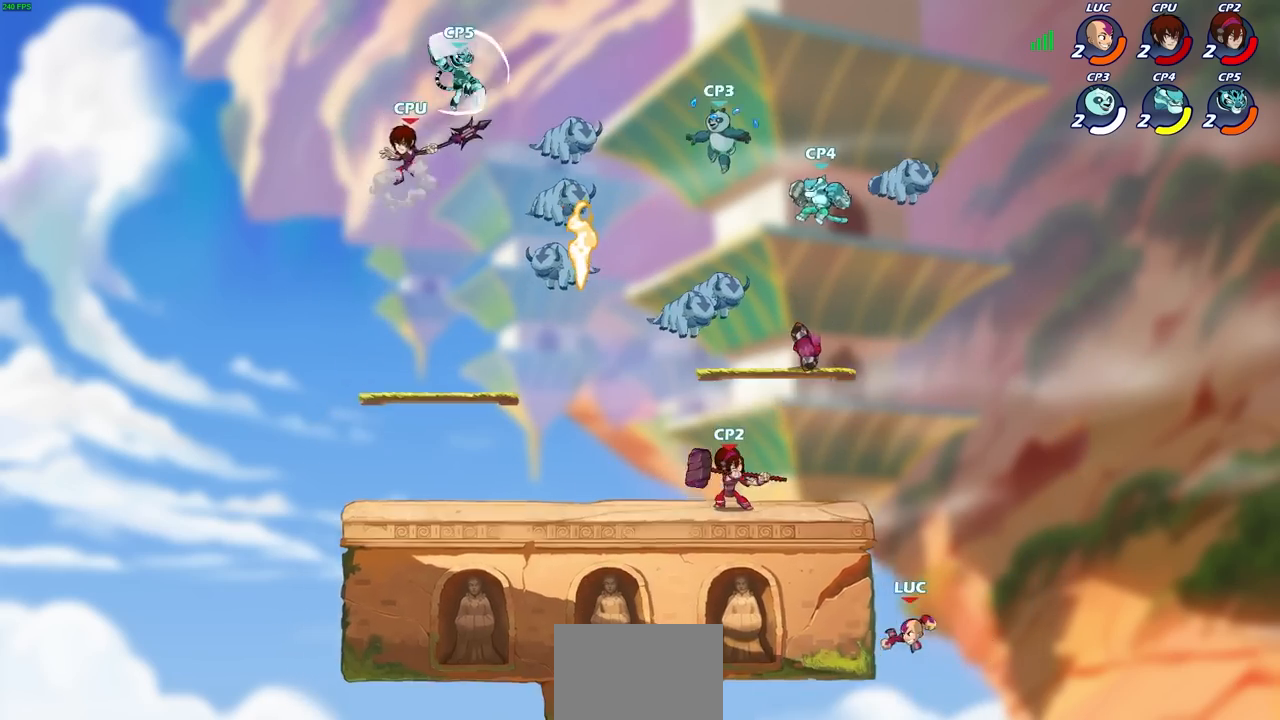
Gameplay with a controller (PlayStation layout); each line is a JSON object with the inputs held at the frame after it. "events" lists button and stick changes between this image and that frame as [ms after this image, input, new state], when the widget could be followed in between.
{"buttons": [], "left_stick": "up-left", "right_stick": "center", "events": [[50, "CIRCLE", "up"], [67, "left_stick", "up-left"]]}
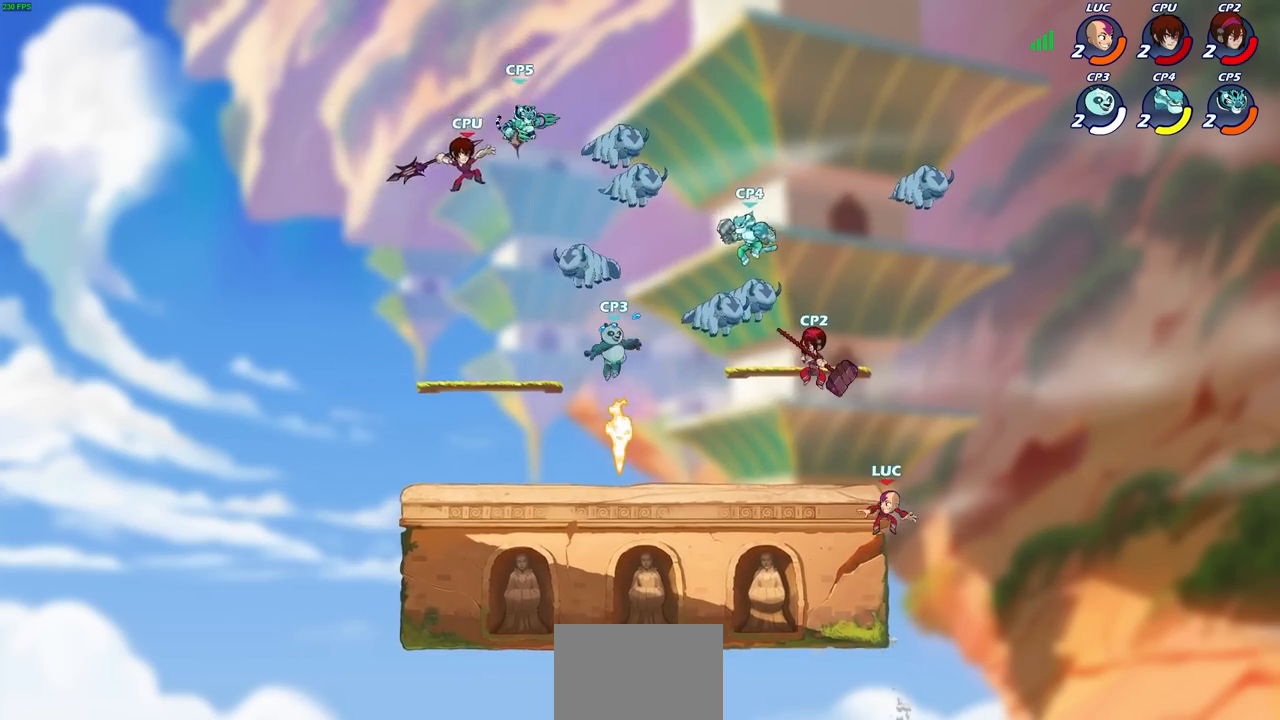
{"buttons": [], "left_stick": "up-left", "right_stick": "center", "events": [[117, "left_stick", "up-right"], [217, "left_stick", "up-left"], [283, "CROSS", "down"], [417, "CROSS", "up"]]}
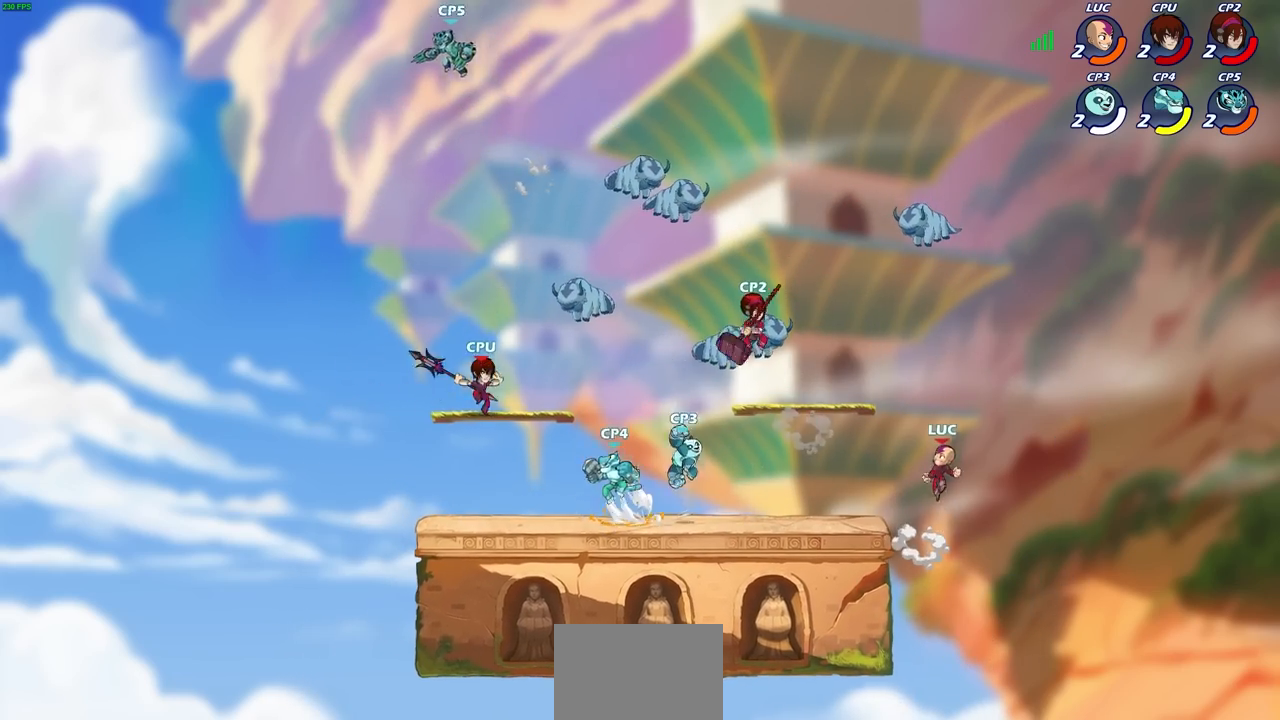
{"buttons": [], "left_stick": "down-left", "right_stick": "center", "events": [[67, "CROSS", "down"], [317, "CROSS", "up"], [317, "left_stick", "up-right"], [467, "left_stick", "down-left"]]}
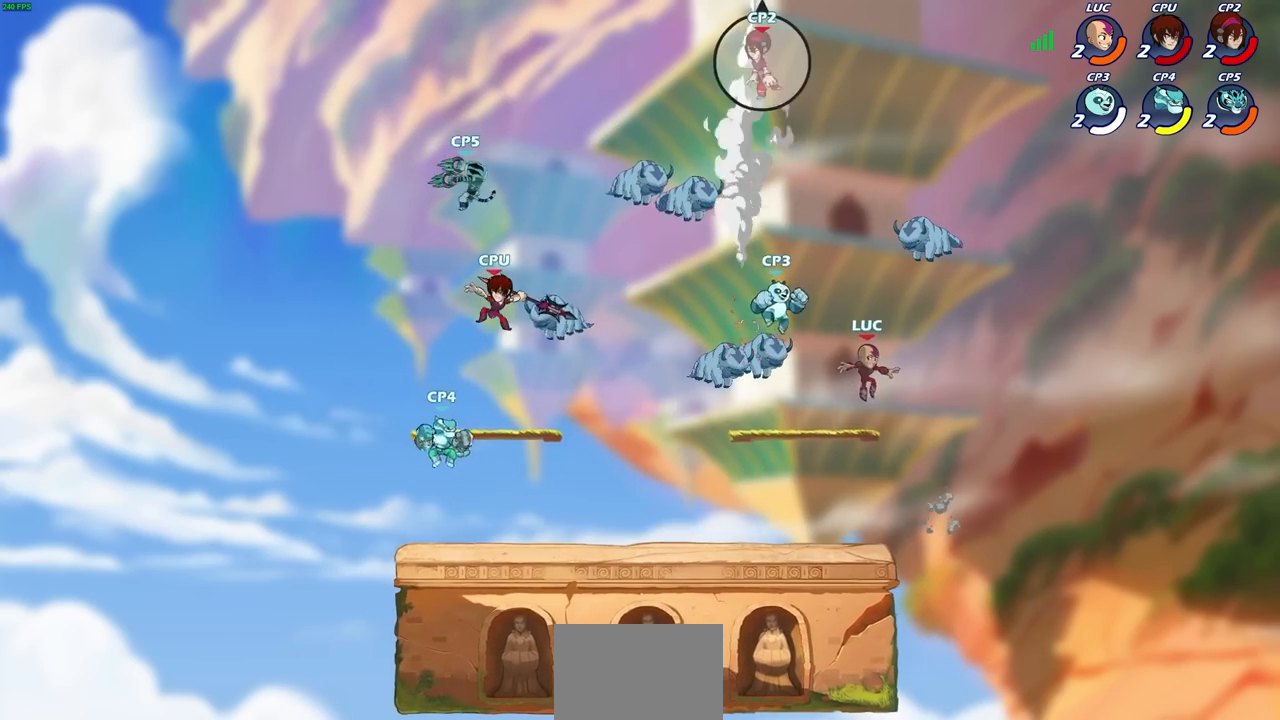
{"buttons": [], "left_stick": "left", "right_stick": "center", "events": [[217, "left_stick", "left"]]}
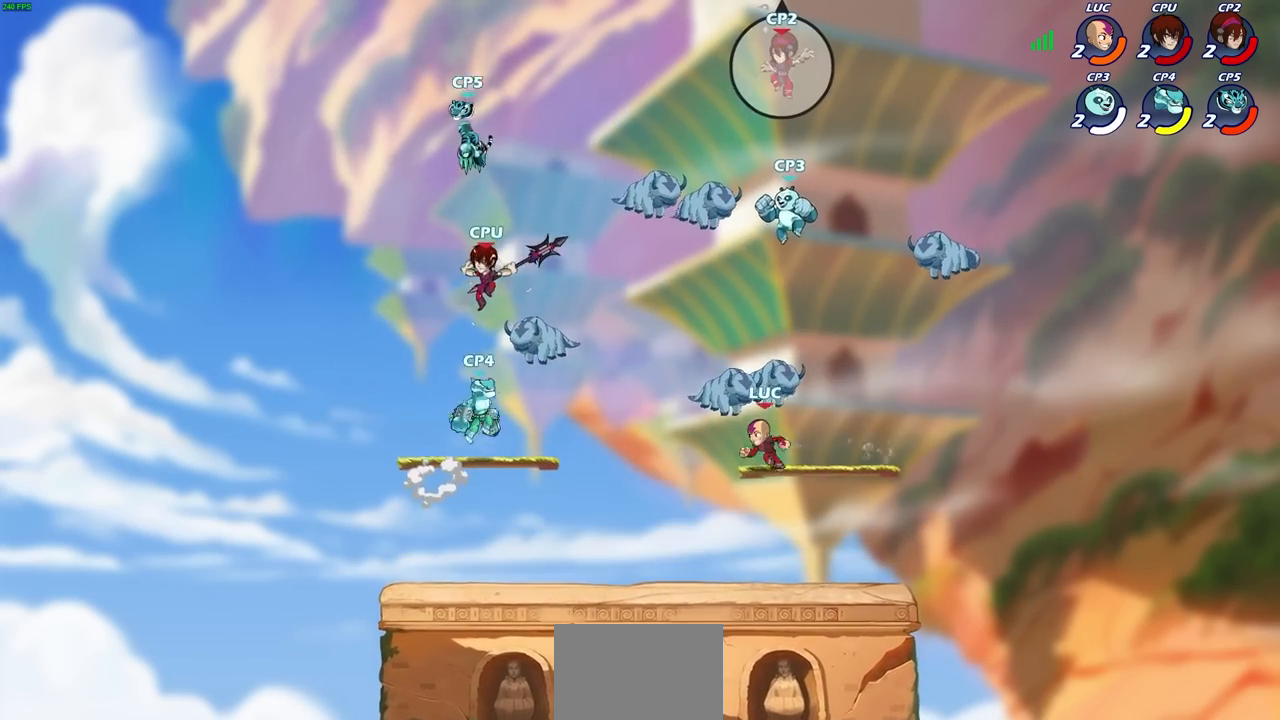
{"buttons": [], "left_stick": "up-right", "right_stick": "center", "events": [[83, "R2", "down"], [250, "R2", "up"], [317, "left_stick", "center"], [367, "CROSS", "down"], [400, "left_stick", "up-right"], [467, "CROSS", "up"]]}
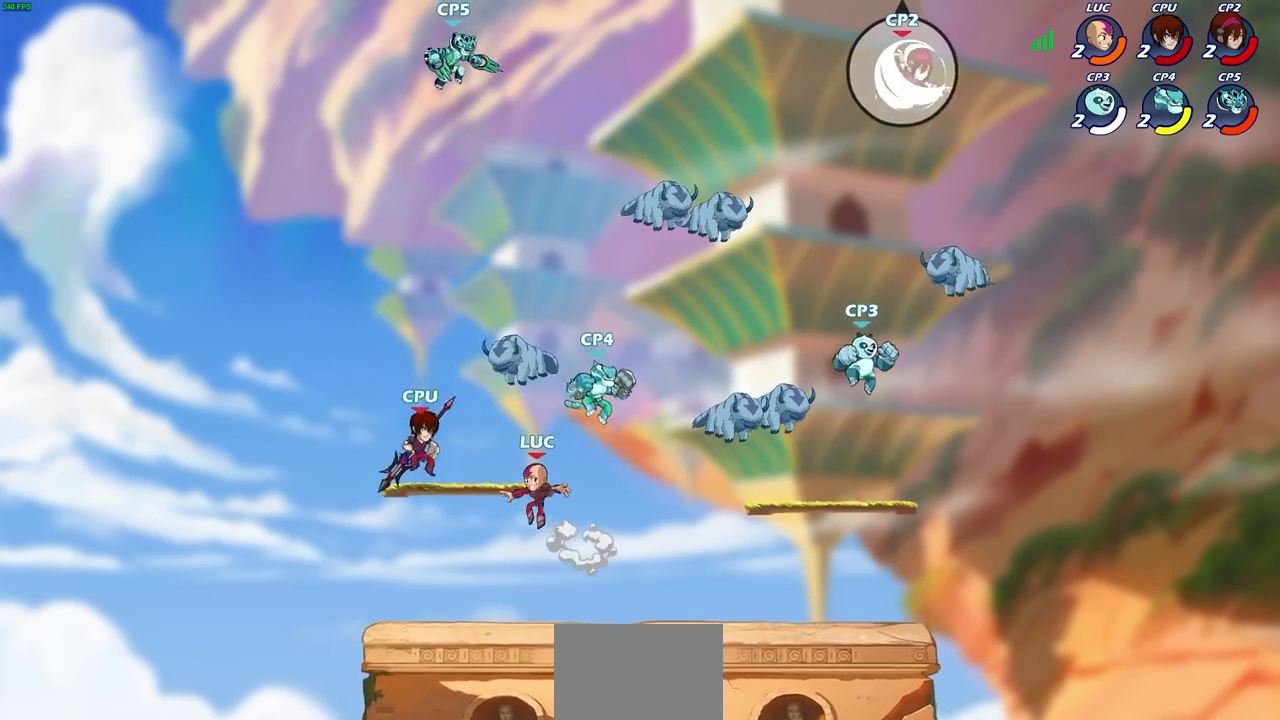
{"buttons": [], "left_stick": "left", "right_stick": "center", "events": [[17, "CIRCLE", "down"], [17, "left_stick", "right"], [183, "left_stick", "up-right"], [333, "CIRCLE", "up"], [367, "left_stick", "up-left"], [433, "left_stick", "left"]]}
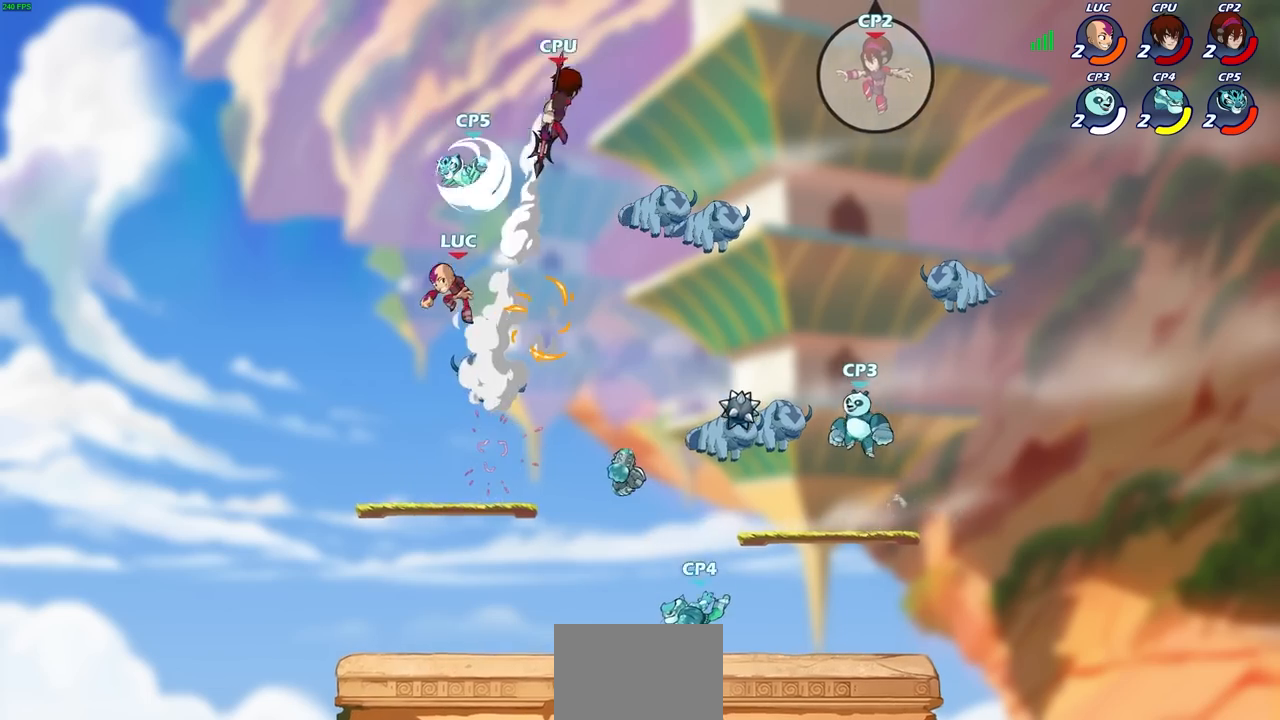
{"buttons": [], "left_stick": "down-right", "right_stick": "center", "events": [[200, "left_stick", "down"], [283, "left_stick", "down-right"]]}
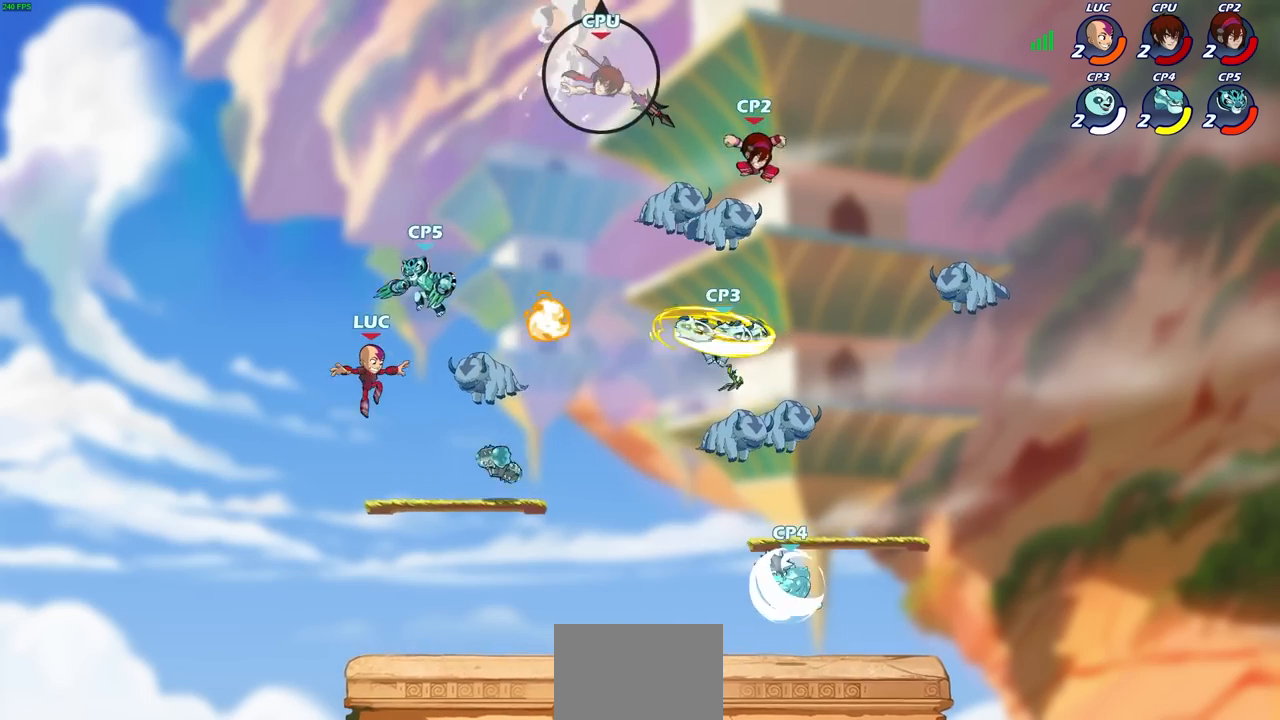
{"buttons": ["CROSS"], "left_stick": "right", "right_stick": "center", "events": [[250, "left_stick", "right"], [483, "CROSS", "down"]]}
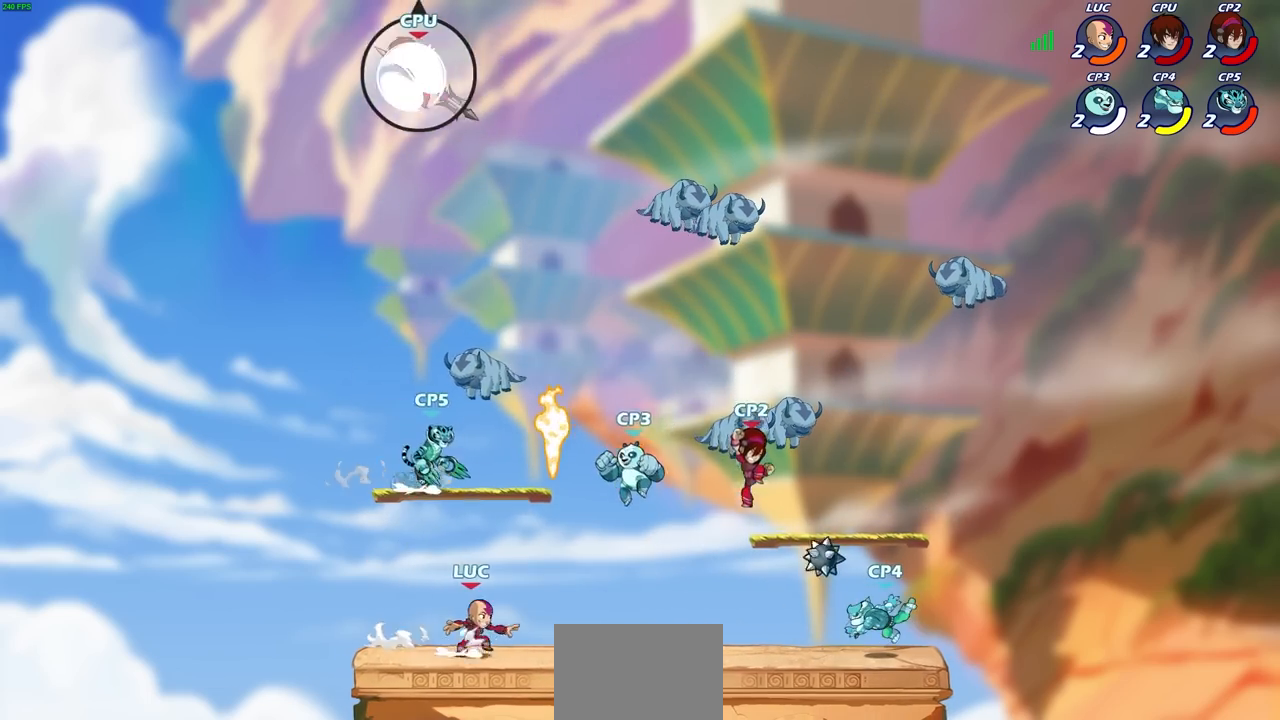
{"buttons": ["R2"], "left_stick": "up-right", "right_stick": "center", "events": [[50, "left_stick", "up-right"], [67, "CROSS", "up"], [200, "CROSS", "down"], [200, "R1", "down"], [267, "CROSS", "up"], [317, "R1", "up"], [400, "R2", "down"]]}
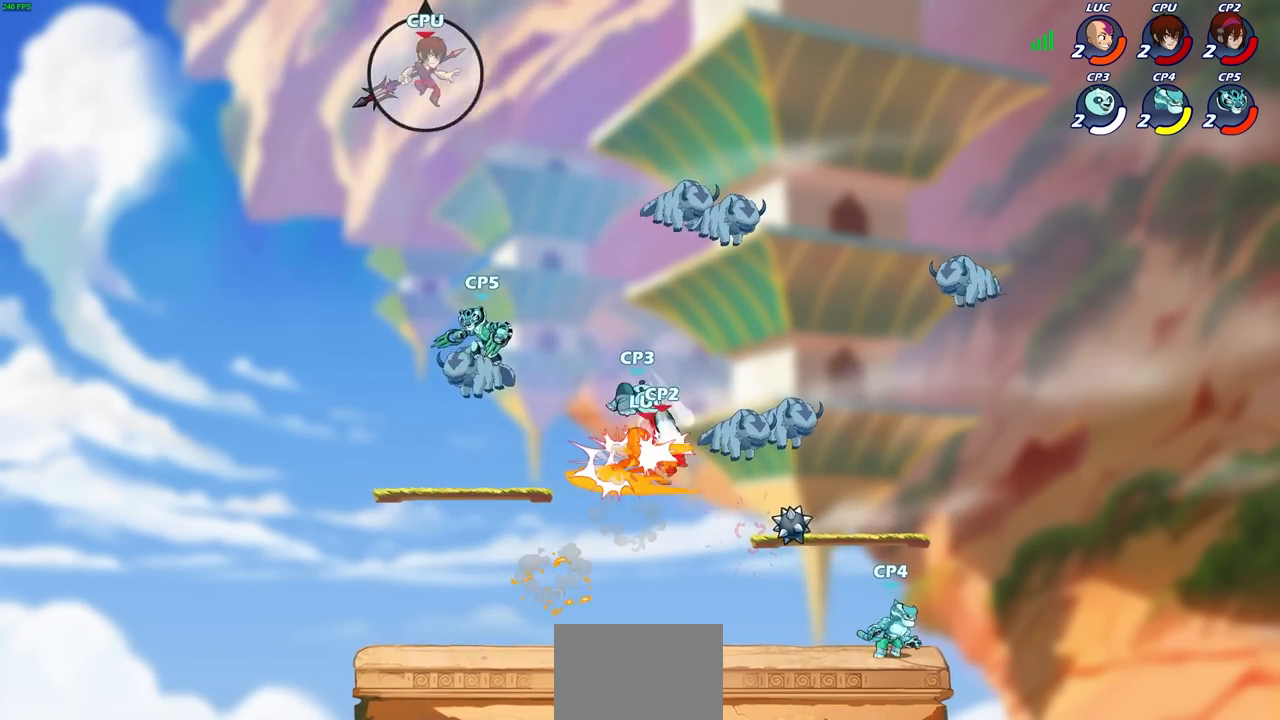
{"buttons": [], "left_stick": "center", "right_stick": "center", "events": [[133, "left_stick", "down"], [267, "R2", "up"], [317, "left_stick", "center"]]}
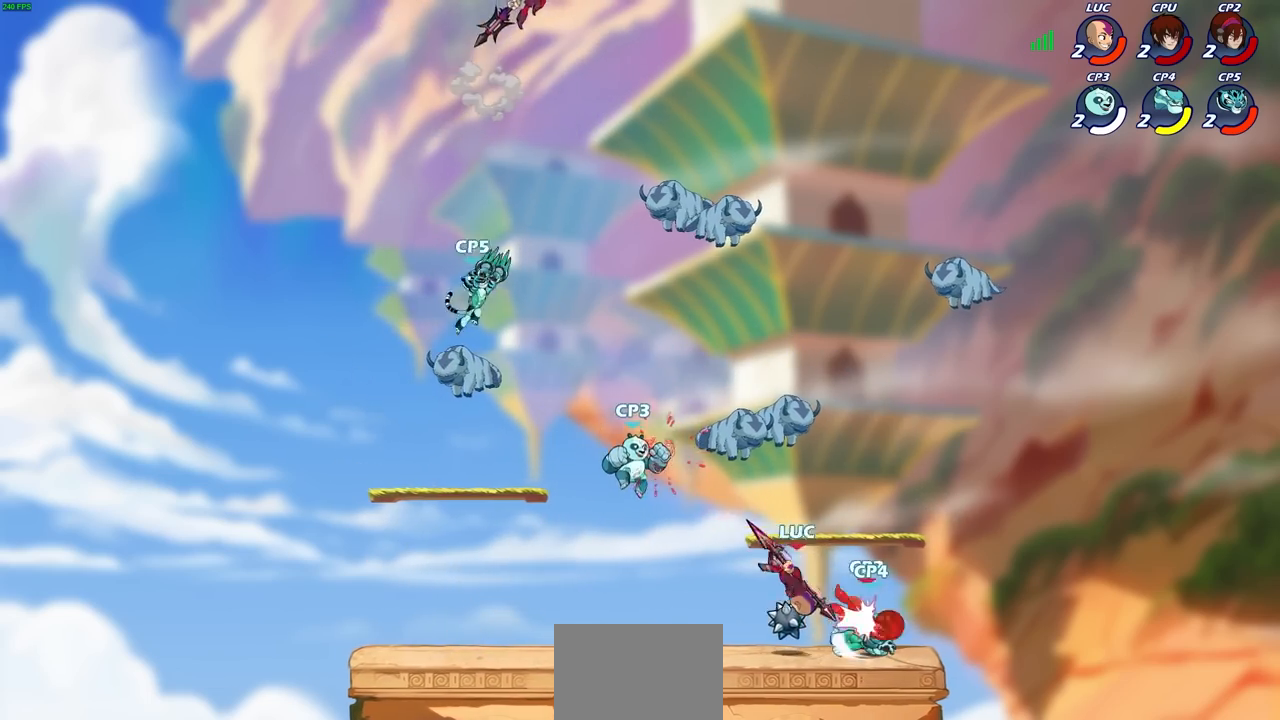
{"buttons": ["R2"], "left_stick": "right", "right_stick": "center", "events": [[17, "left_stick", "right"], [117, "R2", "down"], [383, "R2", "up"], [483, "R2", "down"]]}
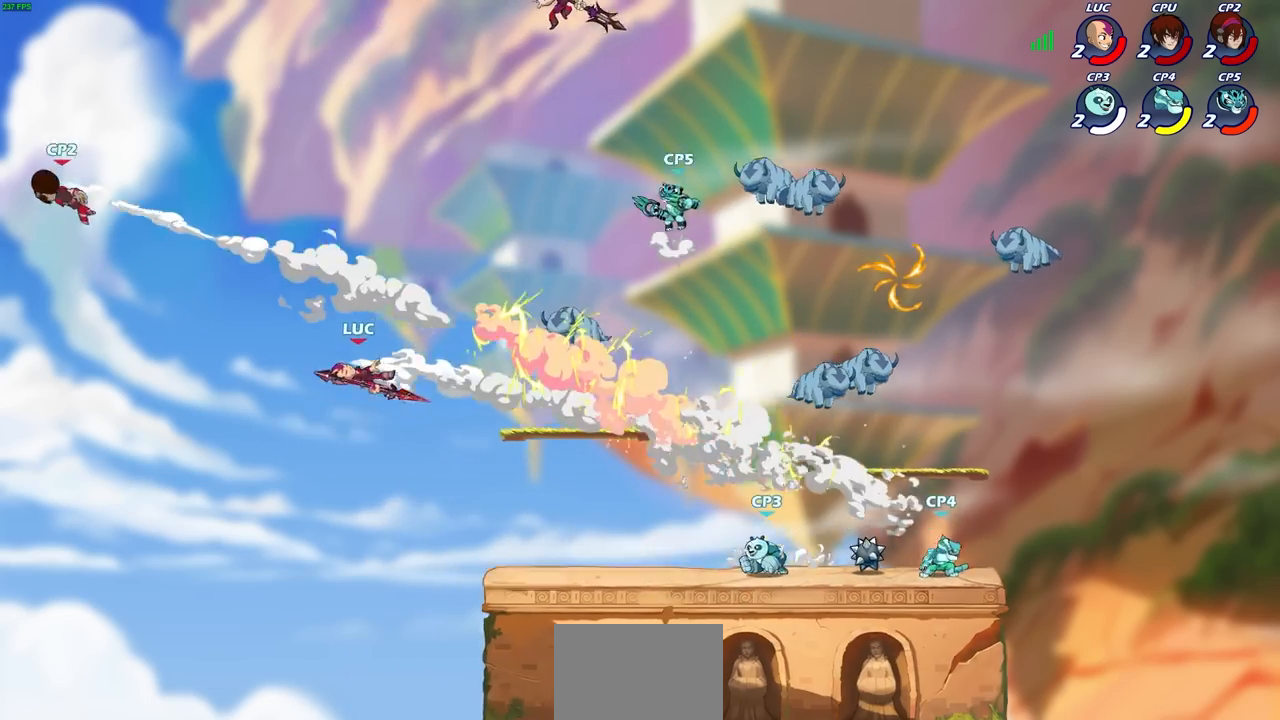
{"buttons": ["R2"], "left_stick": "up-right", "right_stick": "center", "events": [[117, "R2", "up"], [167, "R2", "down"], [233, "L1", "down"], [233, "L2", "down"], [300, "R2", "up"], [433, "R2", "down"], [467, "left_stick", "up-right"], [500, "L1", "up"], [500, "L2", "up"]]}
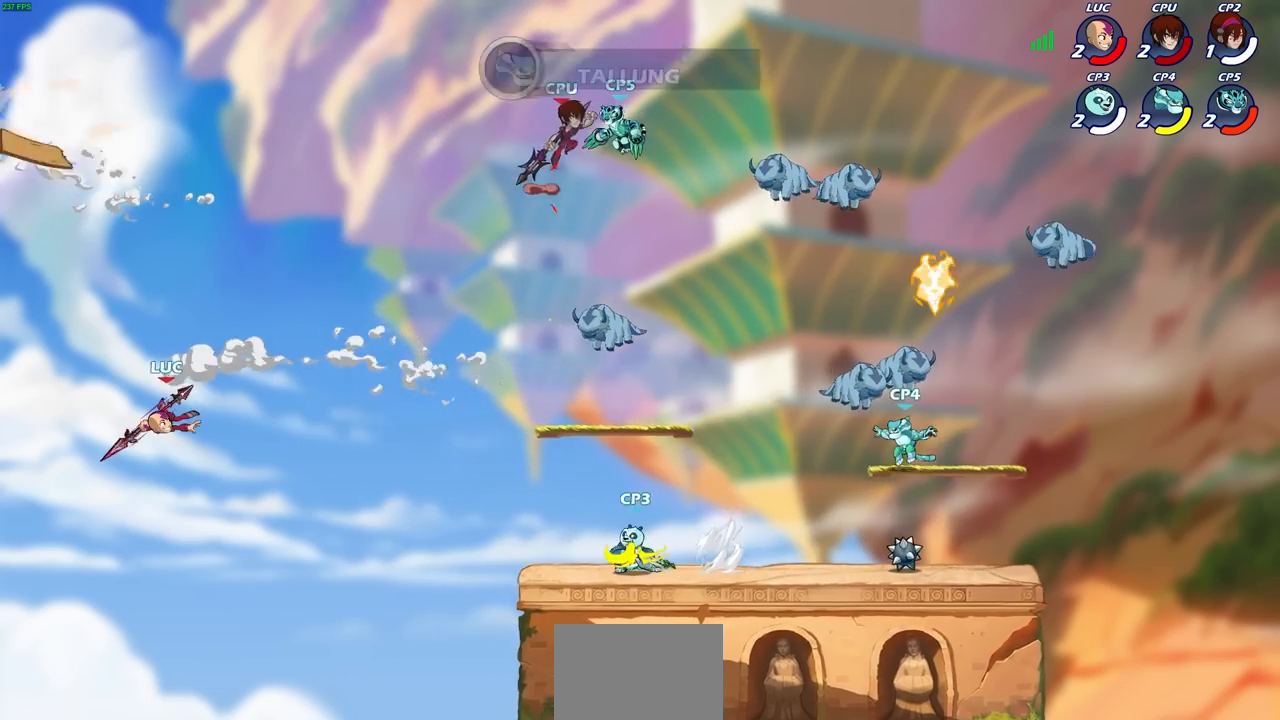
{"buttons": [], "left_stick": "right", "right_stick": "center", "events": [[17, "R2", "up"], [167, "left_stick", "right"]]}
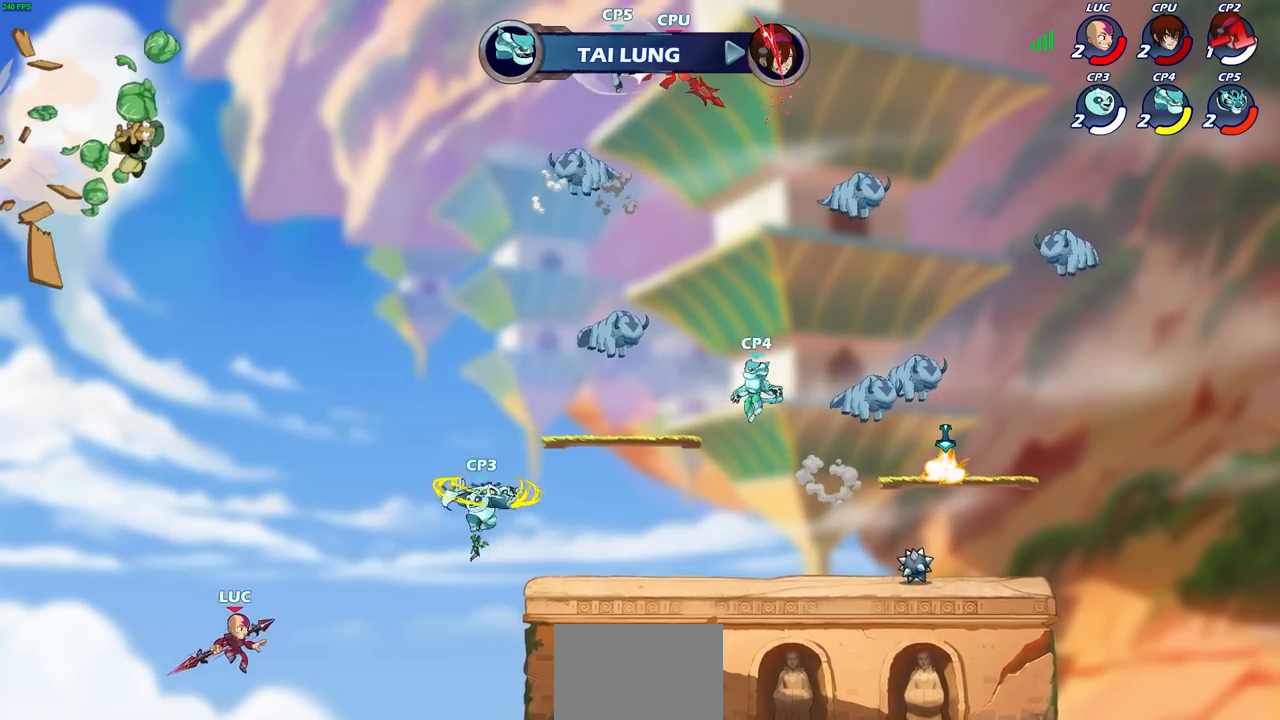
{"buttons": ["CIRCLE"], "left_stick": "up-right", "right_stick": "center", "events": [[183, "CROSS", "down"], [233, "CIRCLE", "down"], [233, "left_stick", "up-right"], [250, "CROSS", "up"]]}
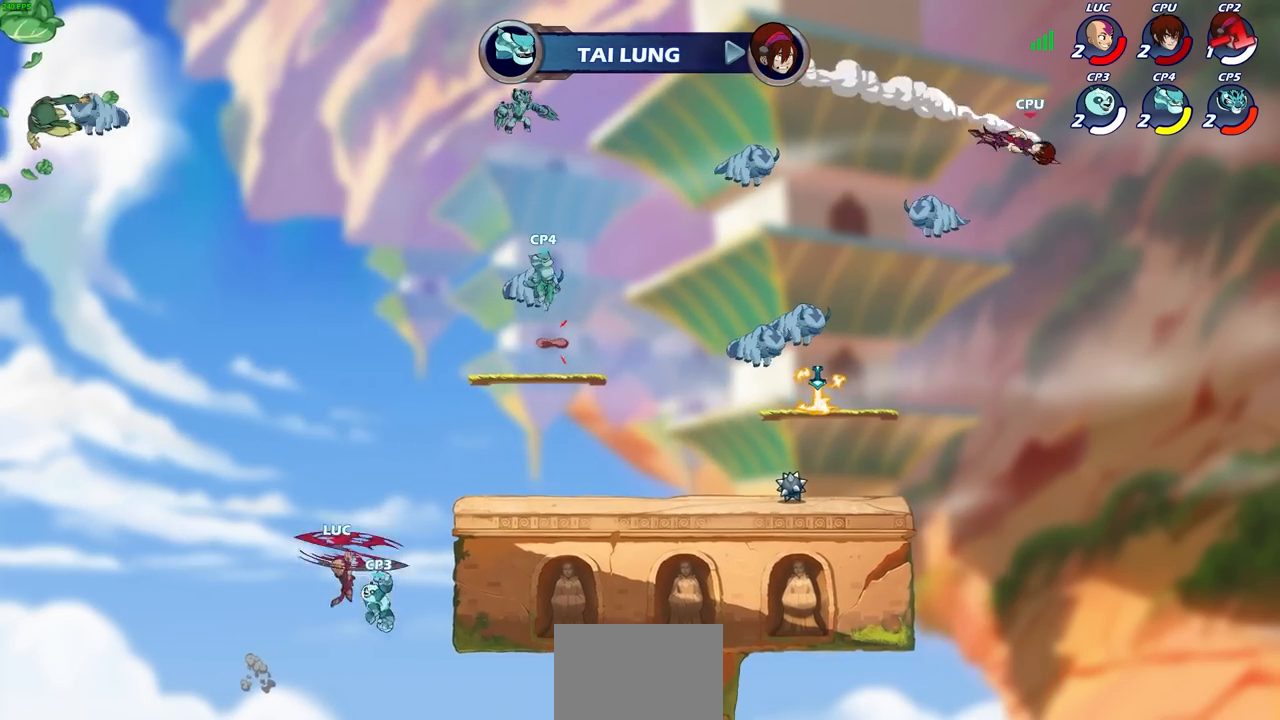
{"buttons": [], "left_stick": "left", "right_stick": "center", "events": [[367, "CIRCLE", "up"], [500, "left_stick", "left"]]}
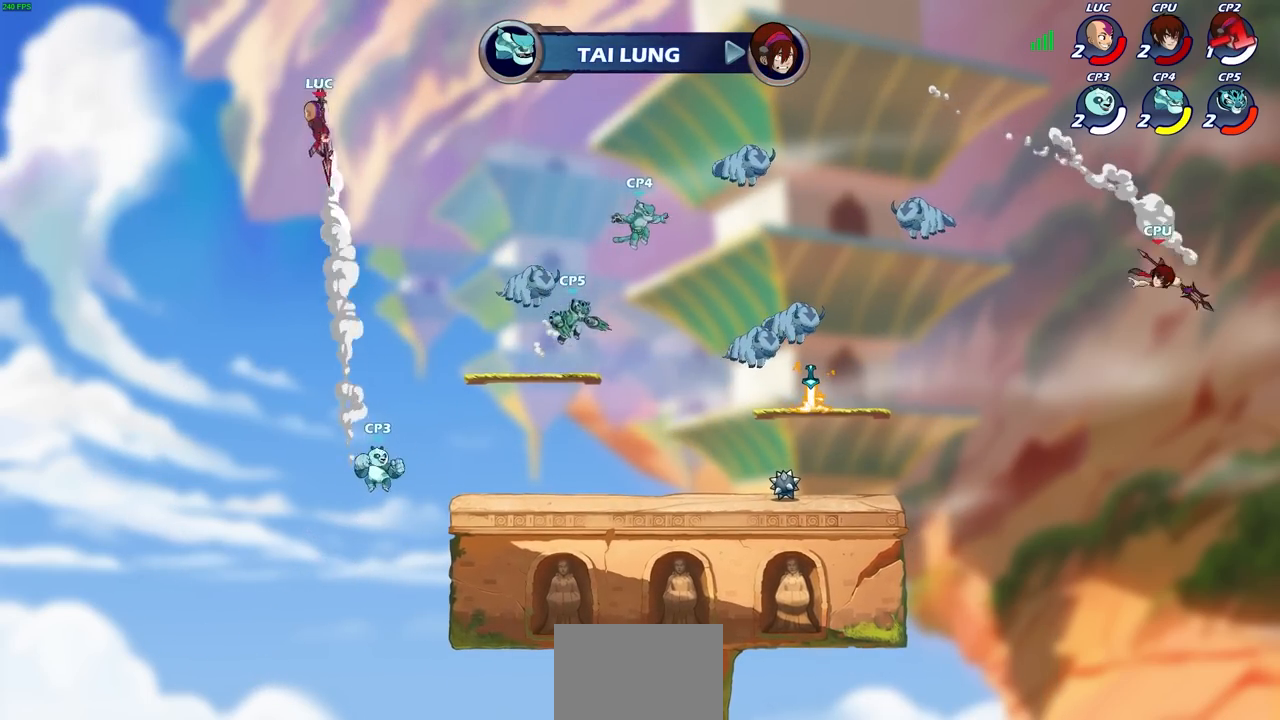
{"buttons": [], "left_stick": "right", "right_stick": "center", "events": [[33, "left_stick", "center"], [133, "left_stick", "up-right"], [183, "left_stick", "right"]]}
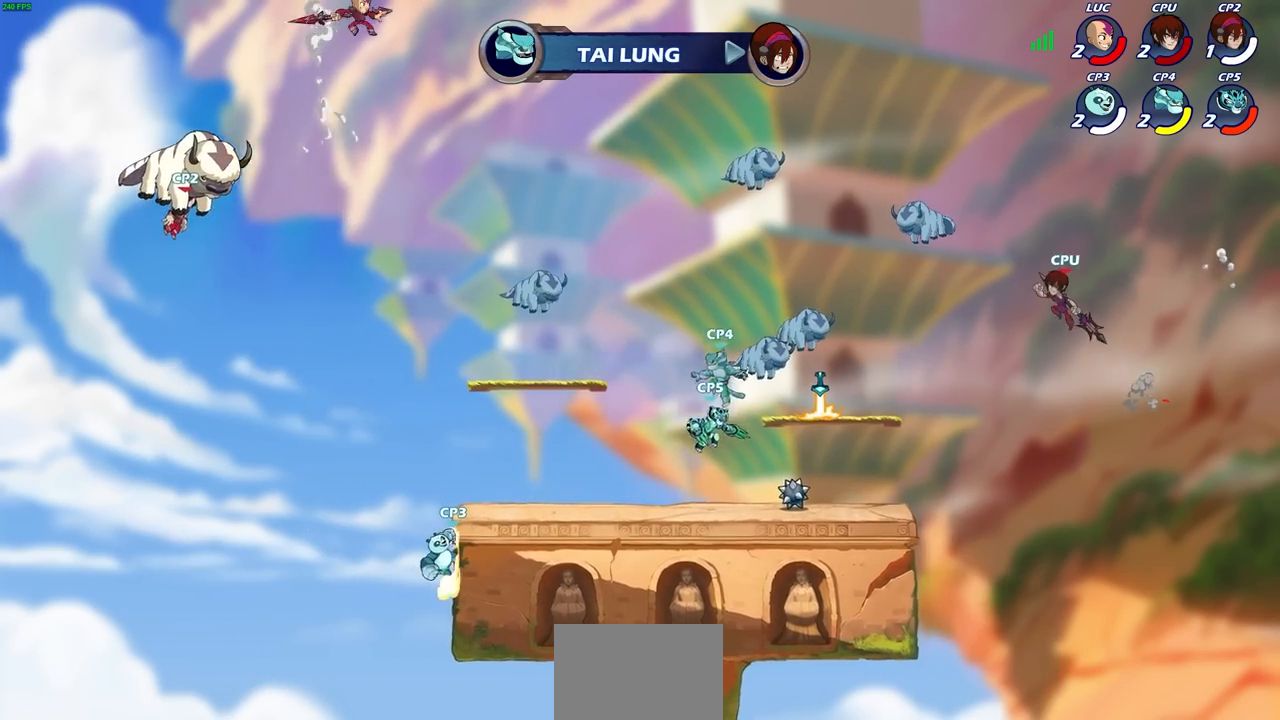
{"buttons": [], "left_stick": "right", "right_stick": "center", "events": [[100, "left_stick", "down"], [133, "R1", "down"], [183, "left_stick", "center"], [200, "R1", "up"], [483, "left_stick", "right"]]}
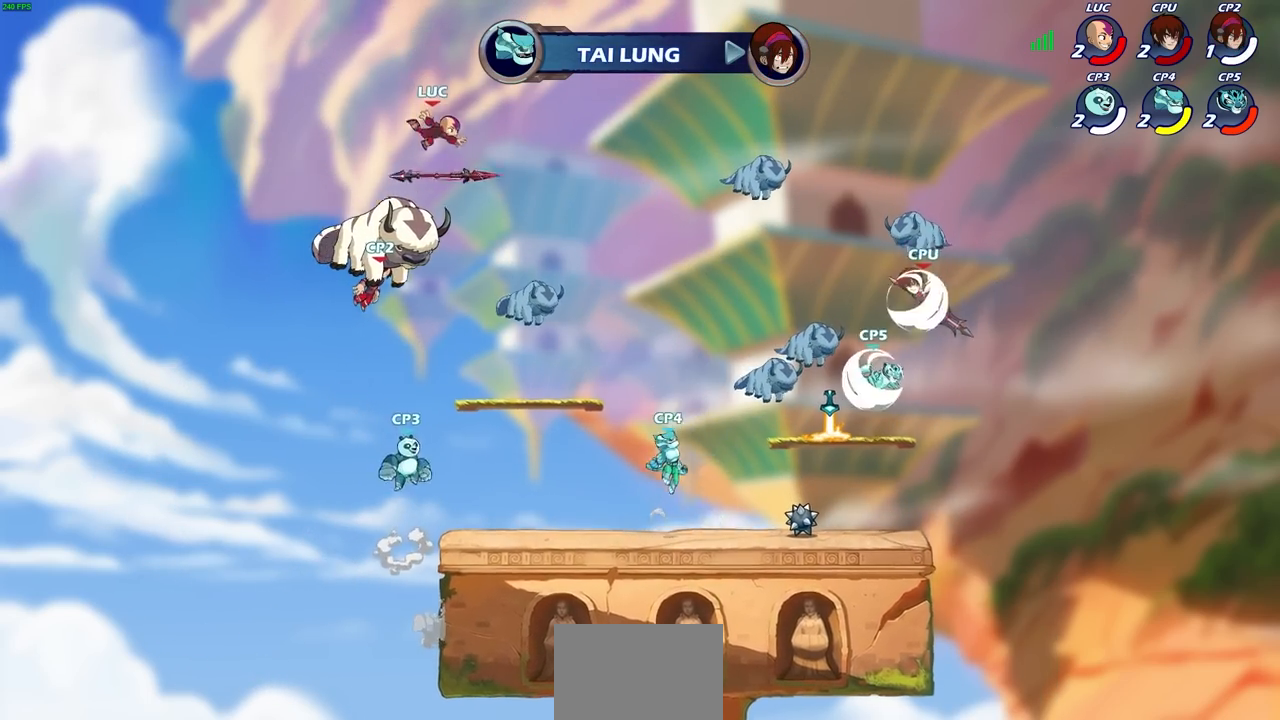
{"buttons": [], "left_stick": "up-right", "right_stick": "center", "events": [[333, "R1", "down"], [367, "CROSS", "down"], [467, "left_stick", "up-right"], [500, "CROSS", "up"], [500, "R1", "up"]]}
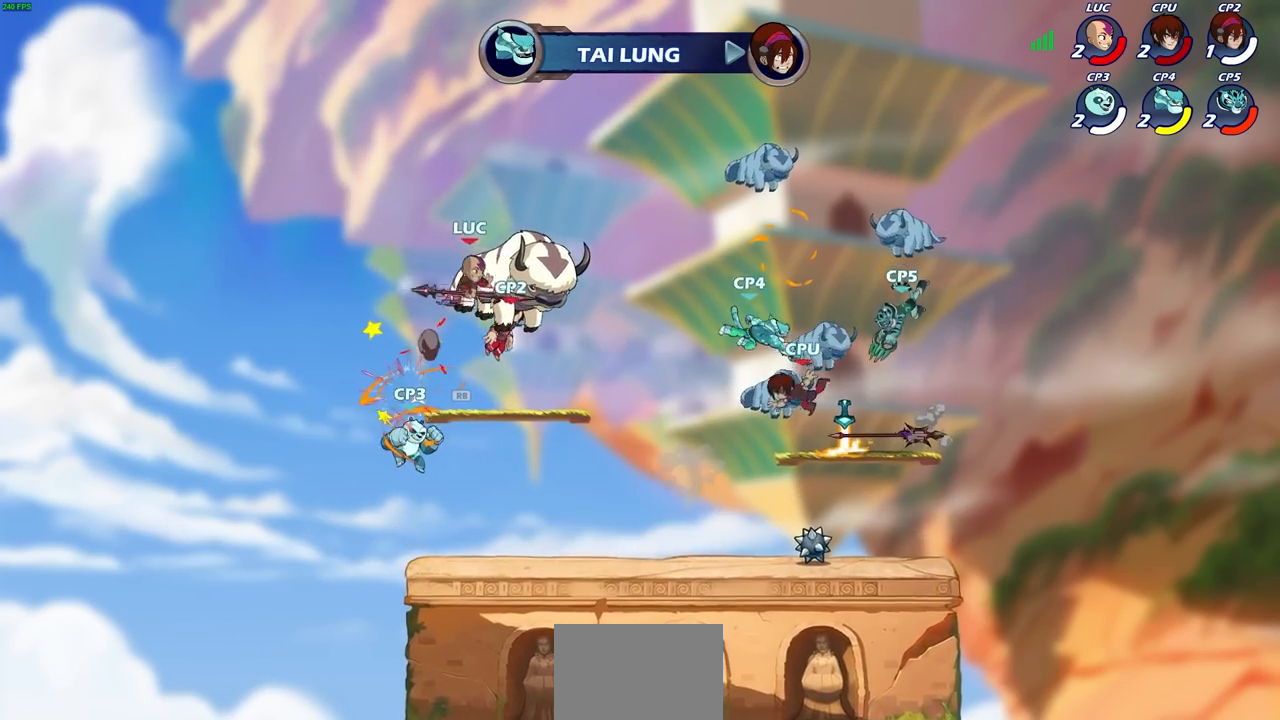
{"buttons": [], "left_stick": "down", "right_stick": "center", "events": [[167, "left_stick", "up-left"], [500, "left_stick", "down"]]}
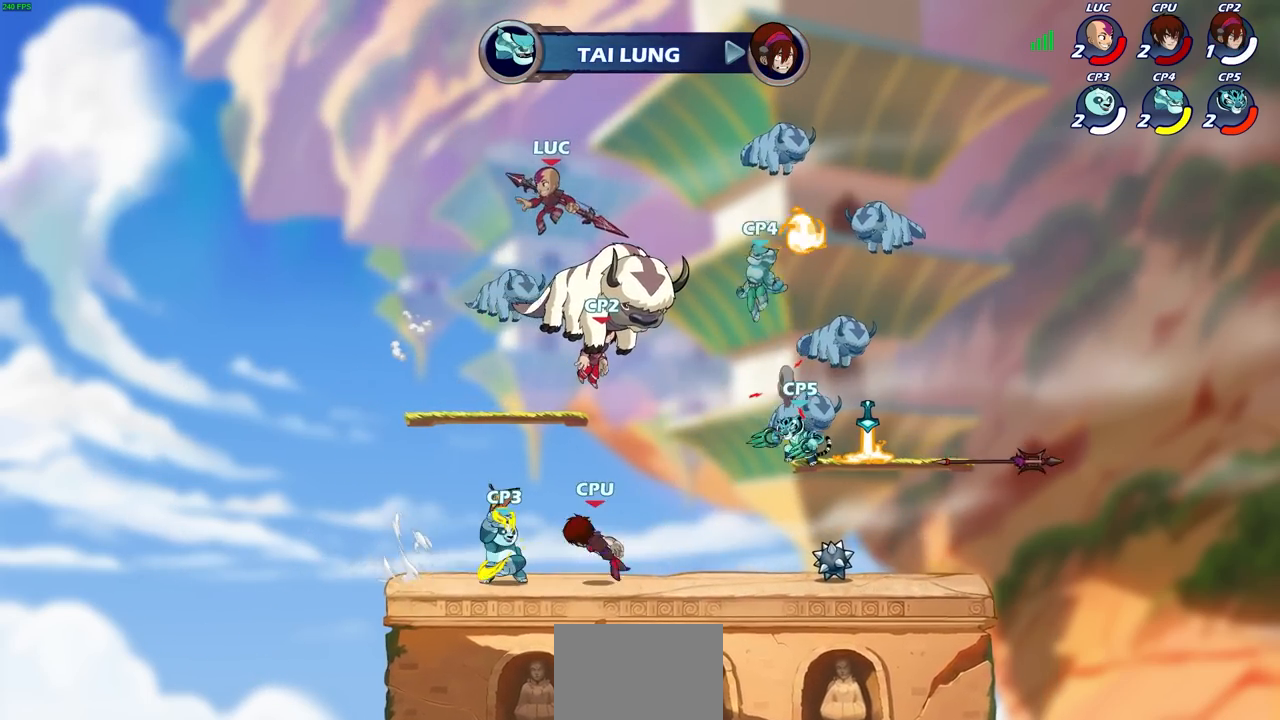
{"buttons": [], "left_stick": "left", "right_stick": "center", "events": [[100, "SQUARE", "down"], [217, "SQUARE", "up"], [267, "L3", "down"], [283, "left_stick", "left"], [333, "L3", "up"]]}
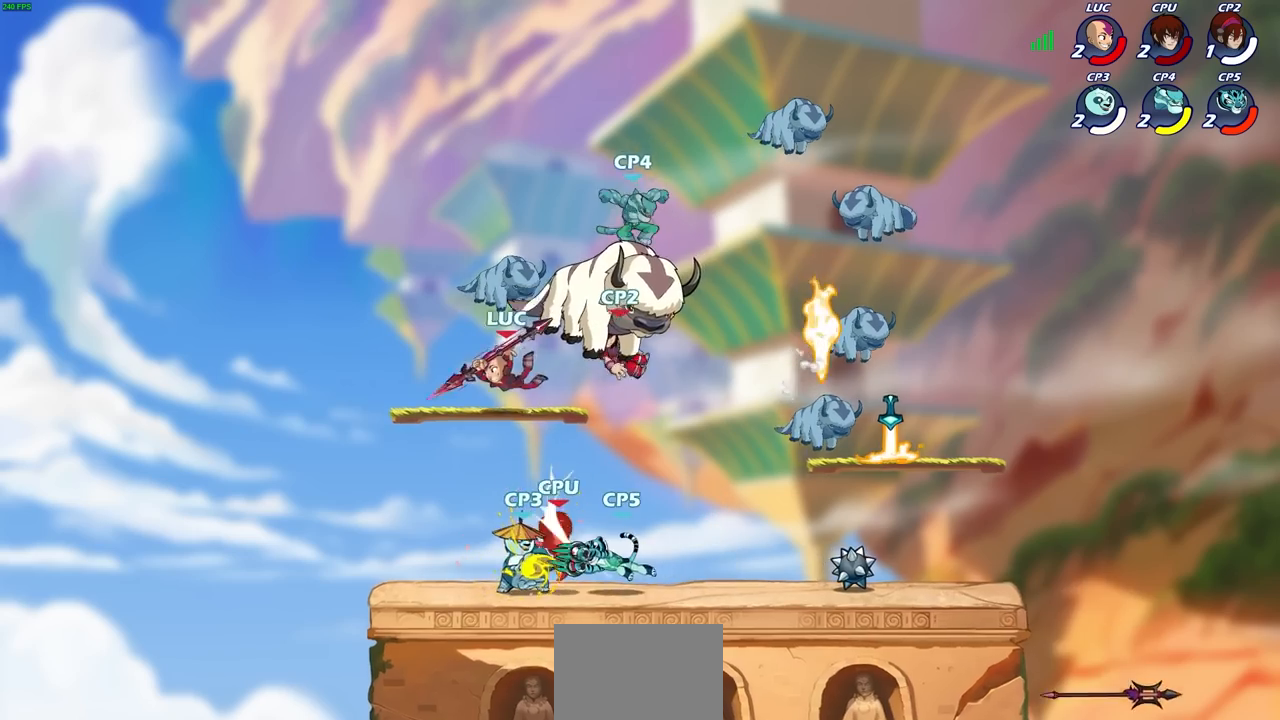
{"buttons": [], "left_stick": "center", "right_stick": "center", "events": [[67, "left_stick", "right"], [117, "left_stick", "down"], [167, "left_stick", "down-left"], [333, "left_stick", "right"], [400, "SQUARE", "down"], [400, "left_stick", "center"], [467, "SQUARE", "up"]]}
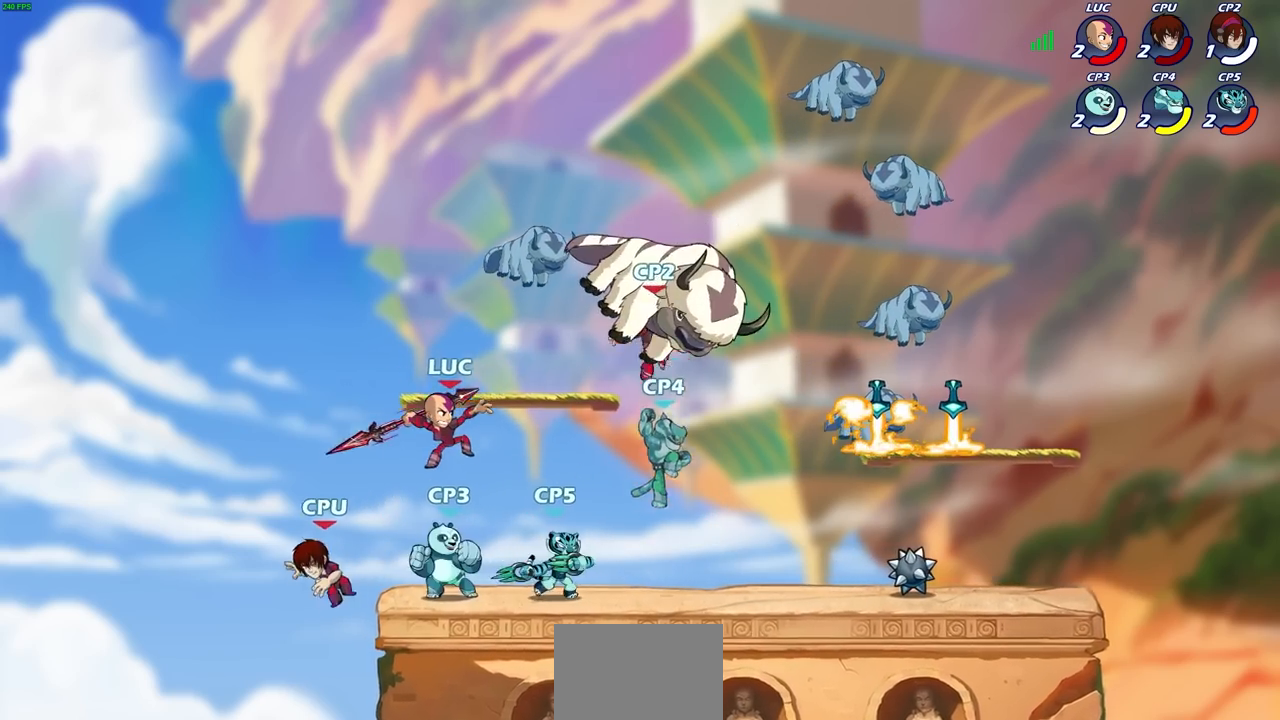
{"buttons": [], "left_stick": "up", "right_stick": "center", "events": [[283, "left_stick", "right"], [433, "left_stick", "up"]]}
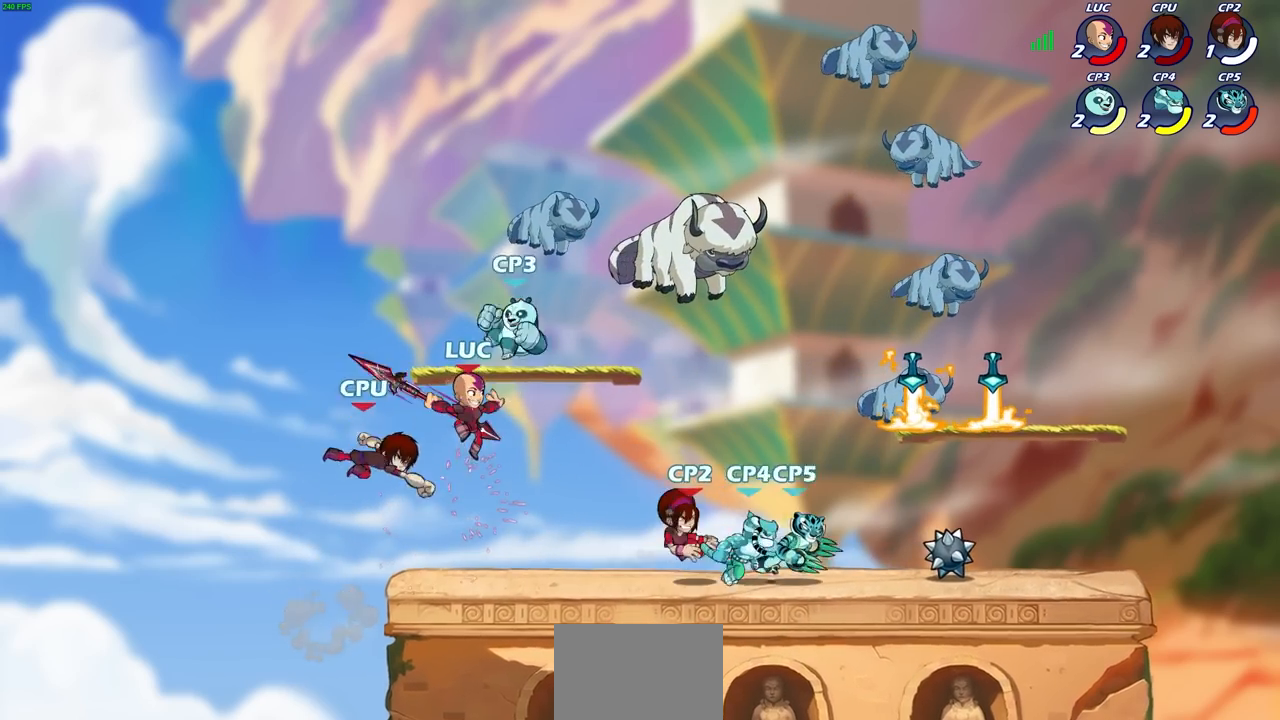
{"buttons": ["CIRCLE"], "left_stick": "up-right", "right_stick": "center", "events": [[17, "R2", "down"], [67, "CIRCLE", "down"], [200, "R2", "up"], [200, "left_stick", "right"], [500, "left_stick", "up-right"]]}
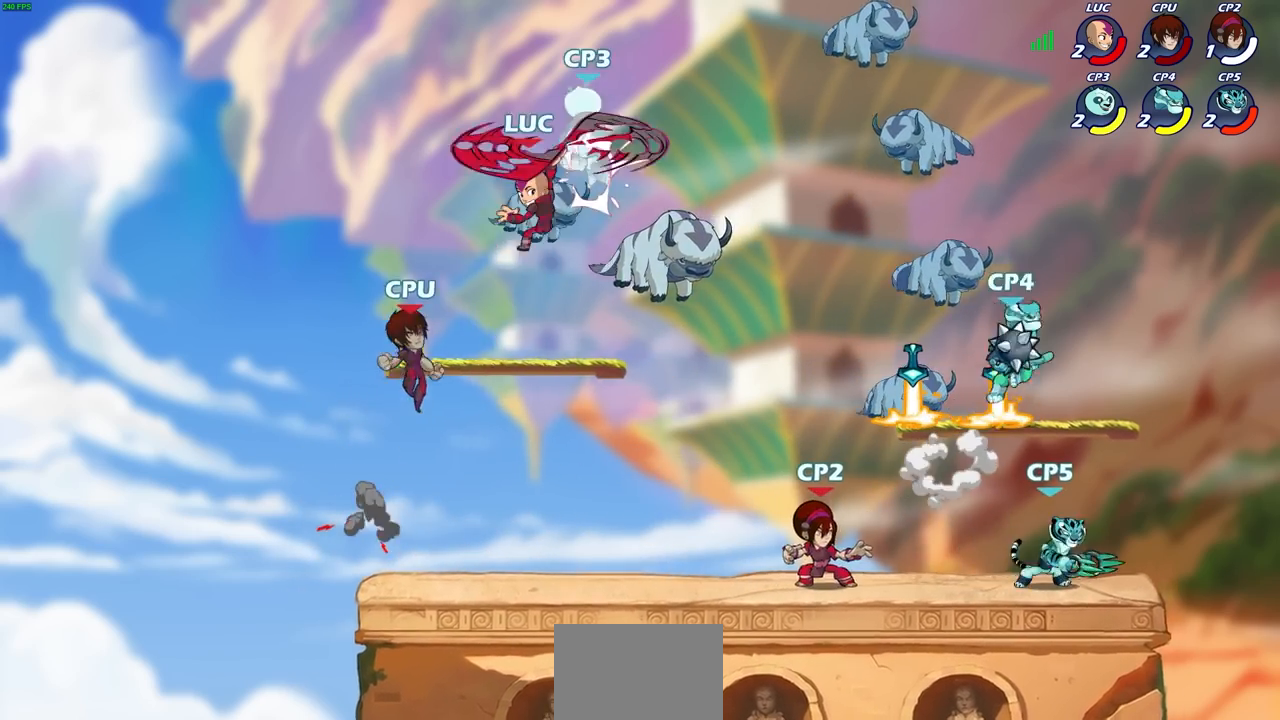
{"buttons": [], "left_stick": "center", "right_stick": "center", "events": [[167, "CIRCLE", "up"], [217, "left_stick", "up-left"], [333, "CROSS", "down"], [367, "SQUARE", "down"], [367, "left_stick", "center"], [383, "CROSS", "up"], [383, "right_stick", "down-left"], [433, "SQUARE", "up"], [433, "right_stick", "center"]]}
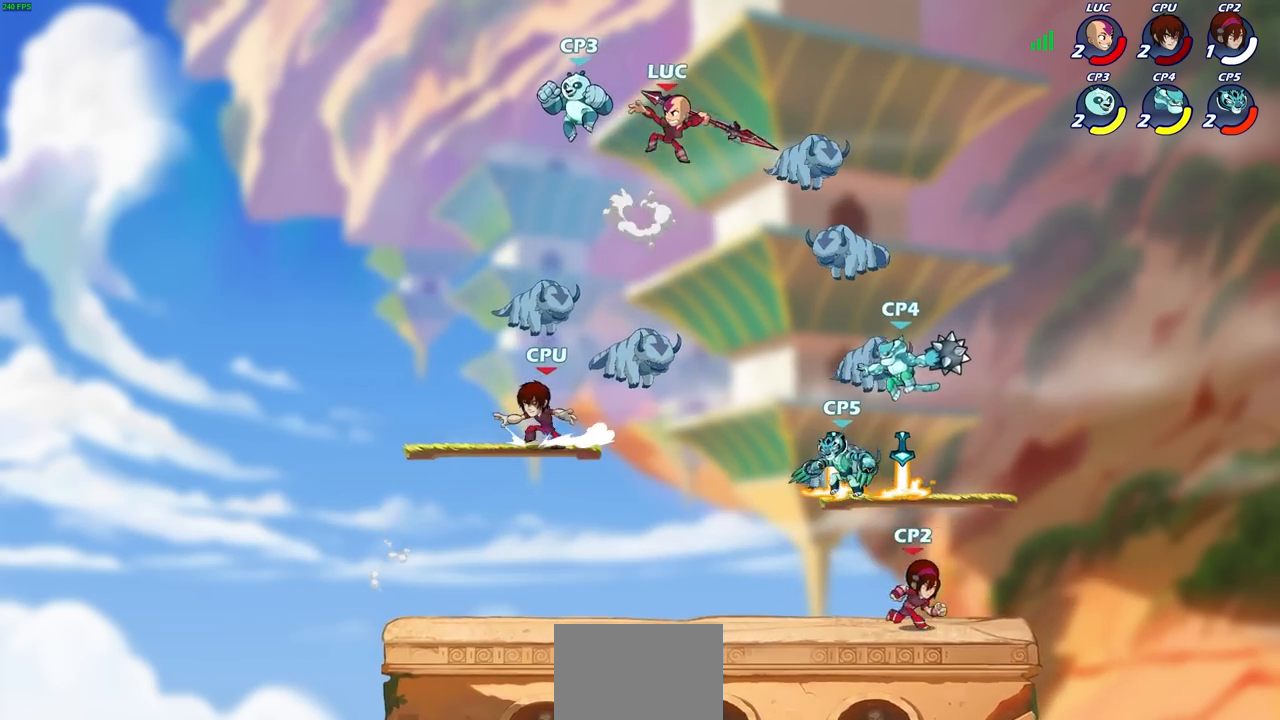
{"buttons": [], "left_stick": "left", "right_stick": "center", "events": [[167, "left_stick", "left"]]}
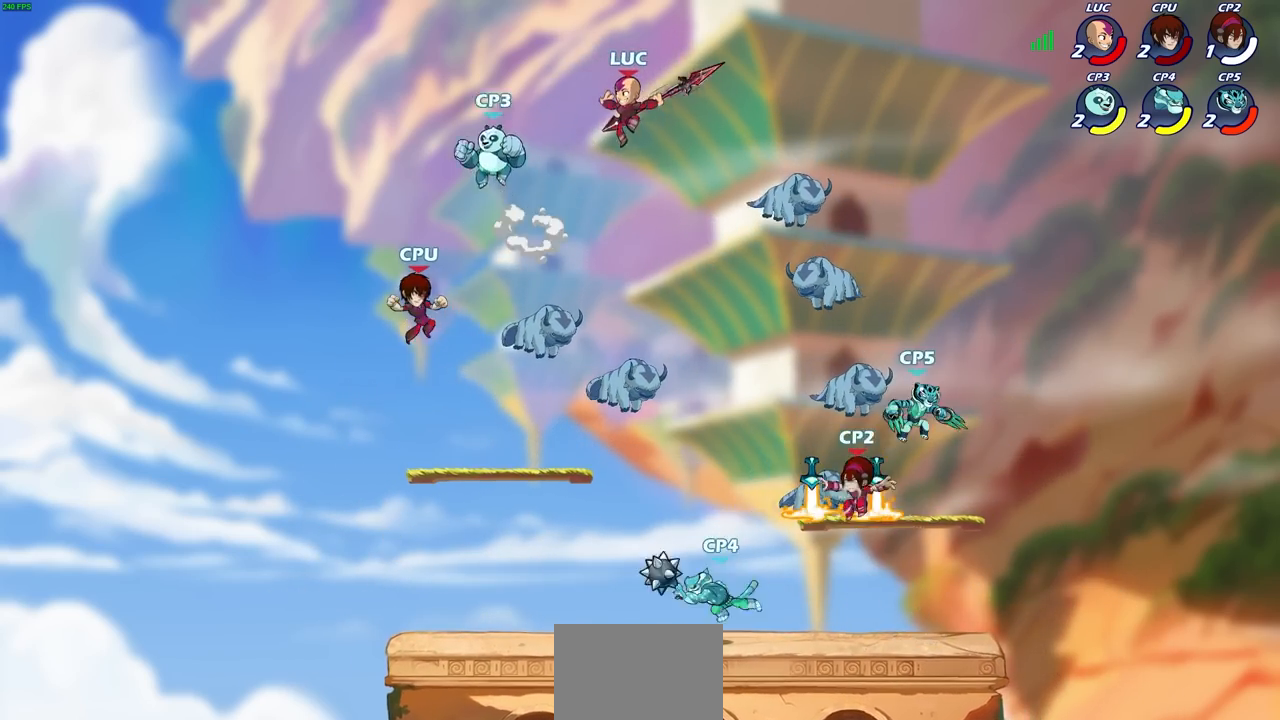
{"buttons": [], "left_stick": "down-right", "right_stick": "center", "events": [[50, "SQUARE", "down"], [50, "left_stick", "down"], [167, "SQUARE", "up"], [200, "left_stick", "right"], [500, "left_stick", "down-right"]]}
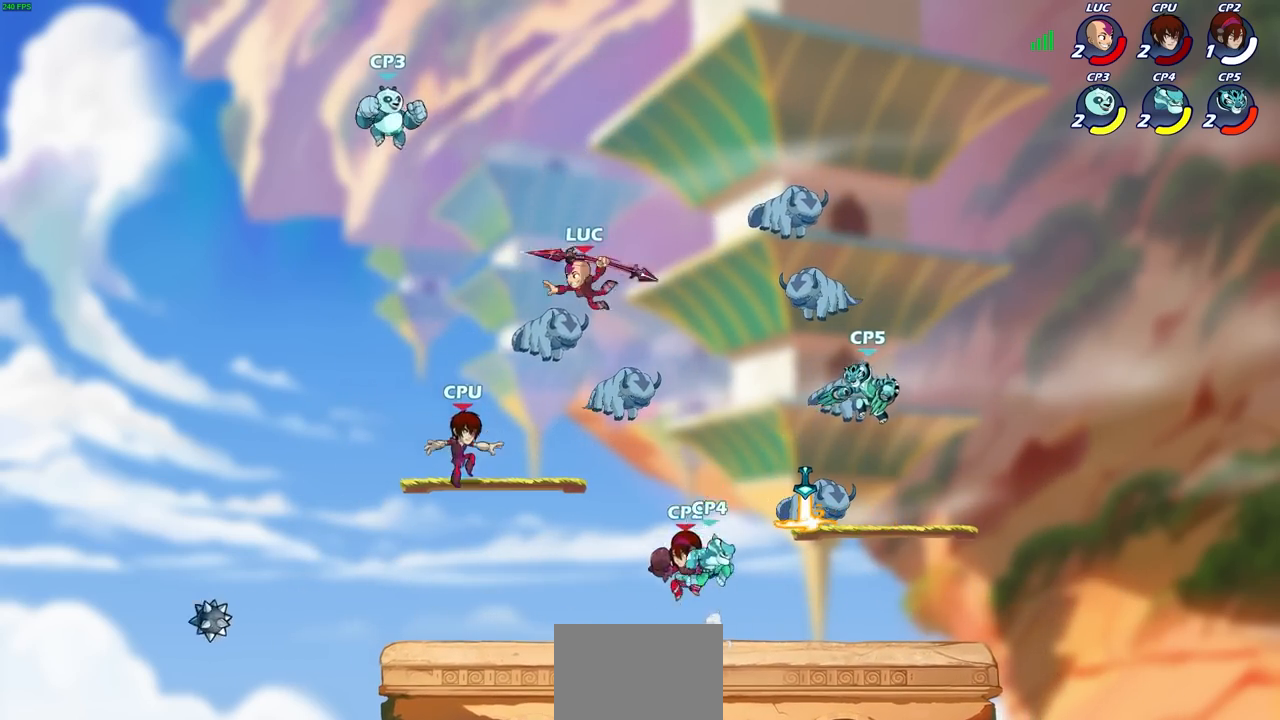
{"buttons": [], "left_stick": "down-left", "right_stick": "center", "events": [[17, "left_stick", "left"], [433, "left_stick", "down-left"]]}
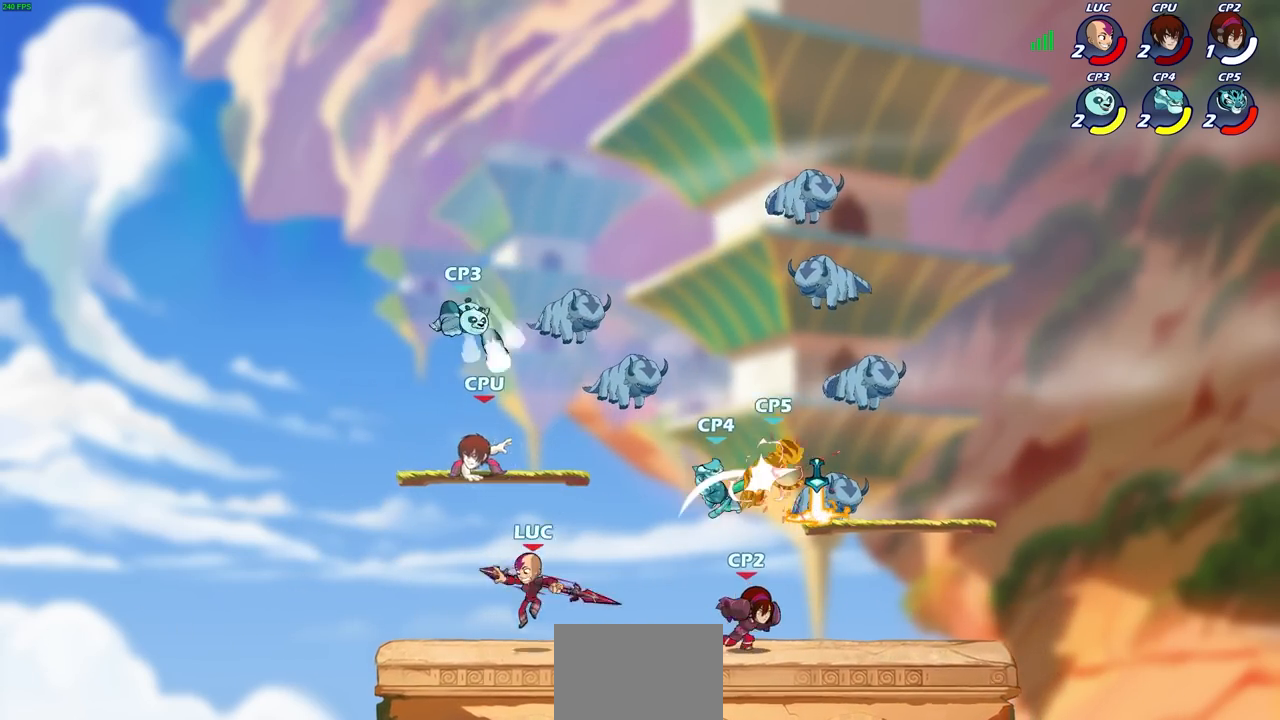
{"buttons": ["CIRCLE"], "left_stick": "center", "right_stick": "center", "events": [[83, "left_stick", "left"], [283, "left_stick", "right"], [350, "left_stick", "up-right"], [383, "CROSS", "down"], [450, "CIRCLE", "down"], [450, "left_stick", "center"], [467, "CROSS", "up"]]}
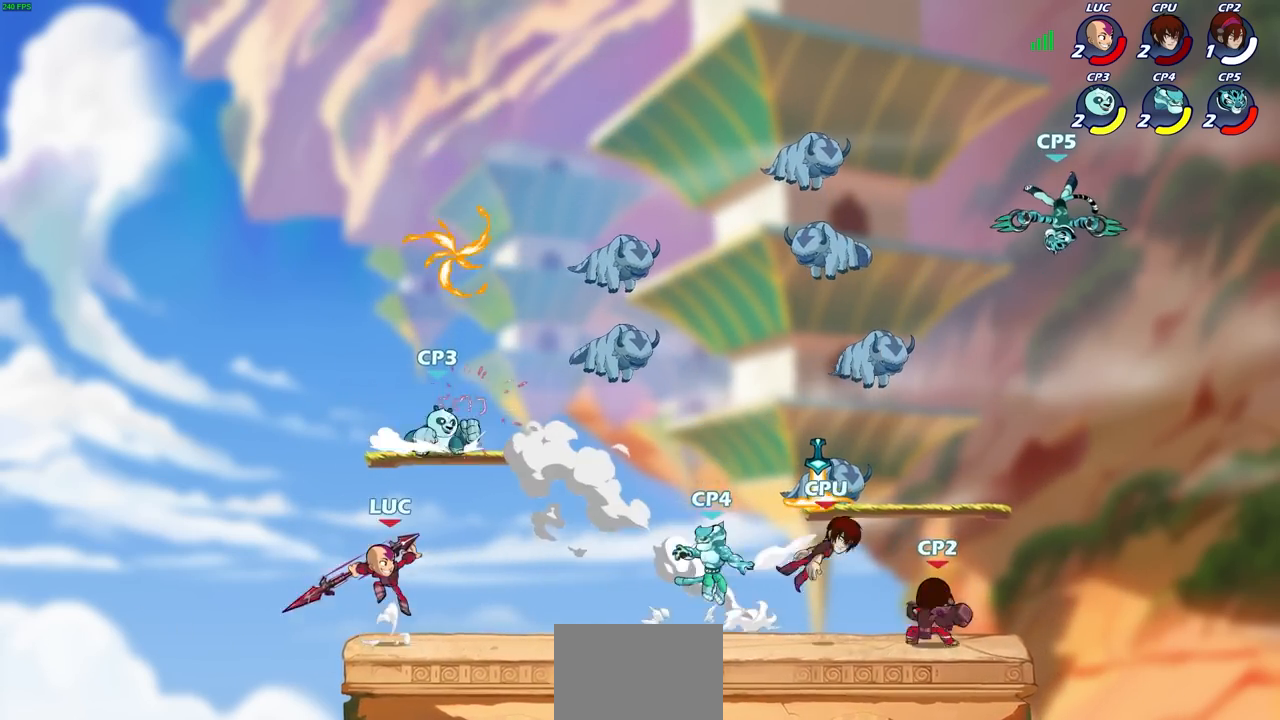
{"buttons": ["CIRCLE"], "left_stick": "up-right", "right_stick": "center", "events": [[100, "left_stick", "up-right"]]}
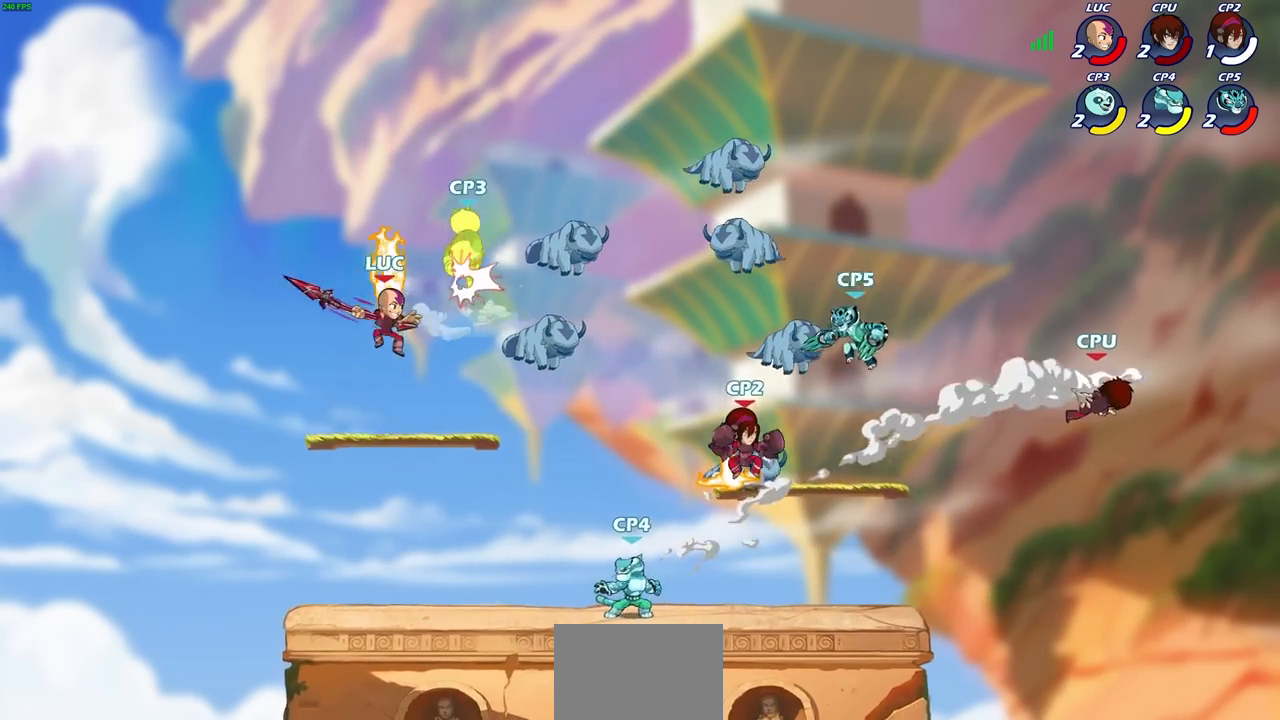
{"buttons": [], "left_stick": "center", "right_stick": "center", "events": [[167, "CIRCLE", "up"], [233, "left_stick", "center"], [283, "CROSS", "down"], [300, "SQUARE", "down"], [317, "right_stick", "left"], [367, "CROSS", "up"], [433, "SQUARE", "up"], [433, "right_stick", "center"]]}